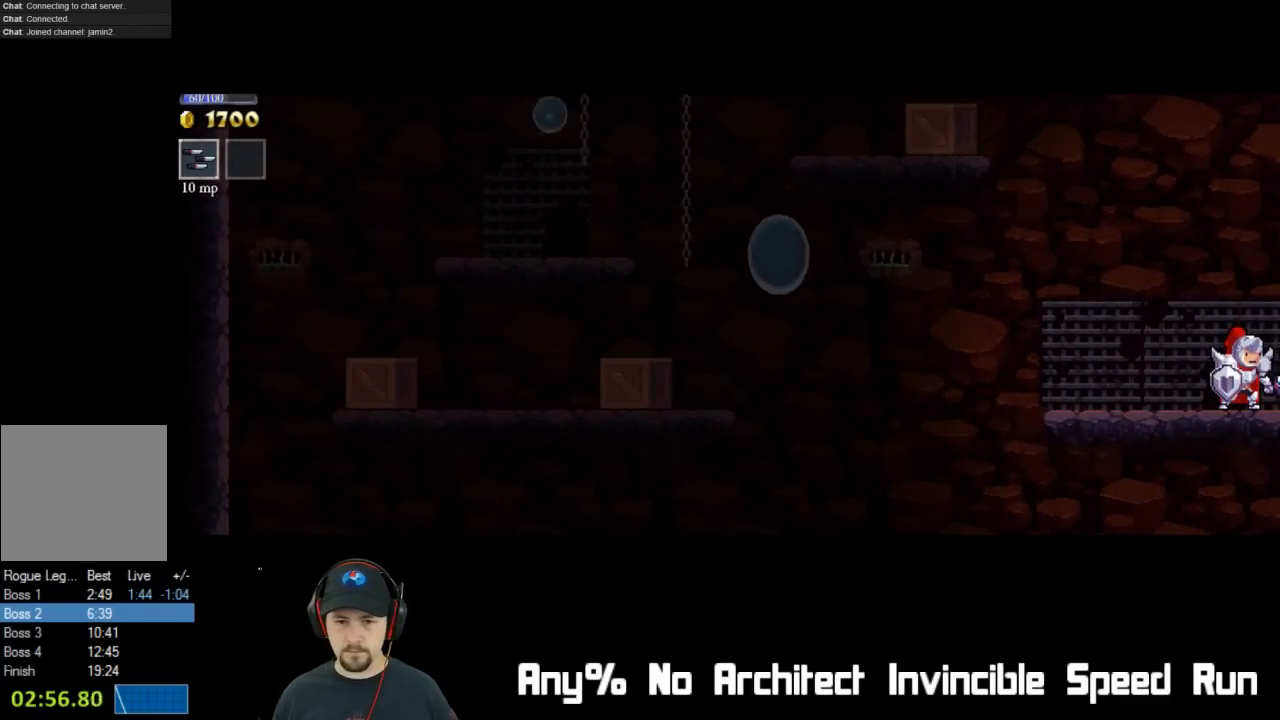
Gameplay with a controller (Xbox layout); each line is a JSON object with the inputs held at the frame after it. "events" lists button and stick changes between this image and that frame as [ms after this image, input, new state], when the widget could be followed in between. Not read: L1 L3 R1 R3 right_stick.
{"buttons": ["A"], "left_stick": "center", "events": [[17, "A", "down"], [117, "A", "up"], [217, "A", "down"], [300, "A", "up"], [400, "A", "down"]]}
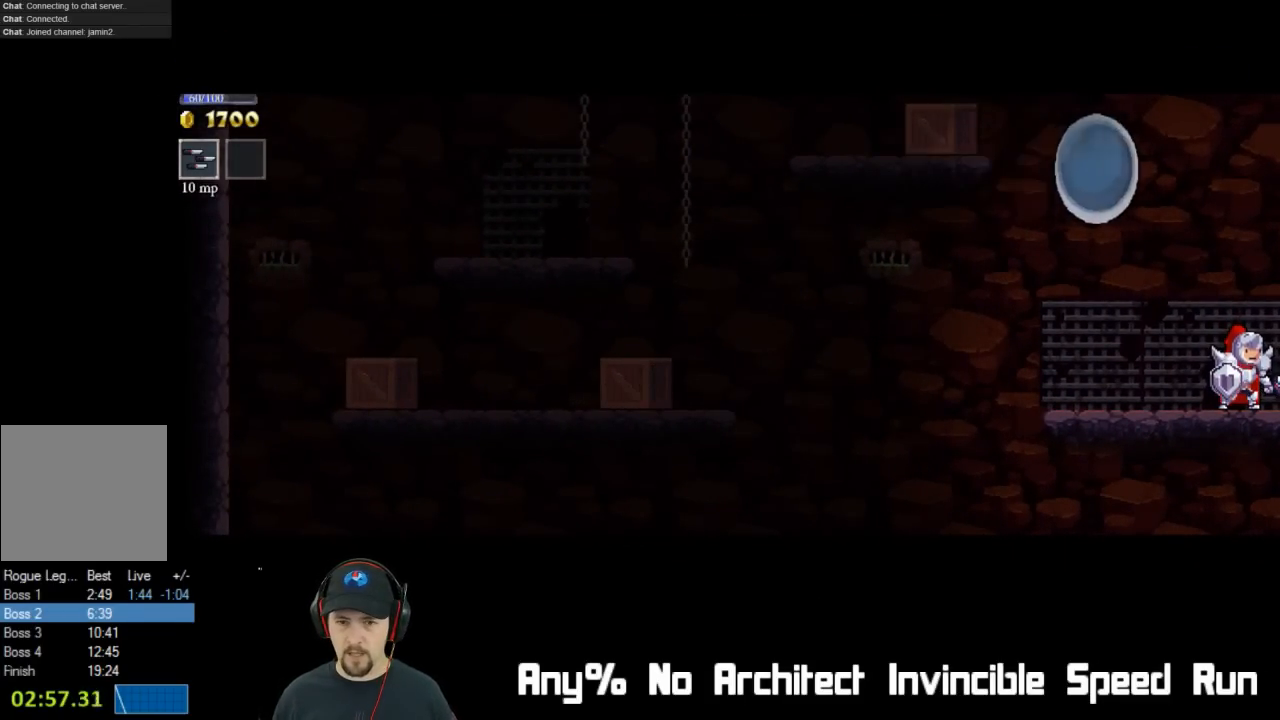
{"buttons": ["A"], "left_stick": "center", "events": [[33, "A", "up"], [50, "A", "down"], [67, "A", "up"], [150, "A", "down"], [250, "A", "up"], [317, "A", "down"], [400, "A", "up"], [467, "A", "down"]]}
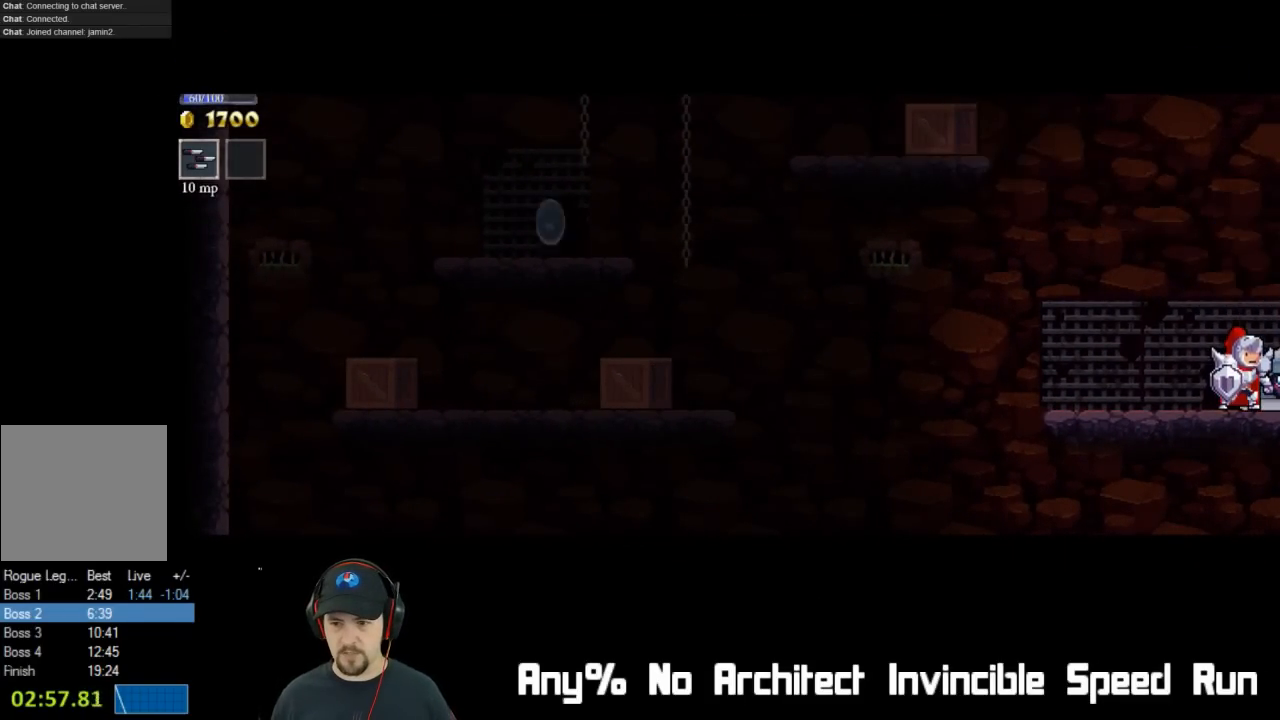
{"buttons": ["A", "DPAD_LEFT"], "left_stick": "center", "events": [[50, "A", "up"], [133, "A", "down"], [200, "A", "up"], [267, "A", "down"], [350, "A", "up"], [483, "A", "down"], [483, "DPAD_LEFT", "down"]]}
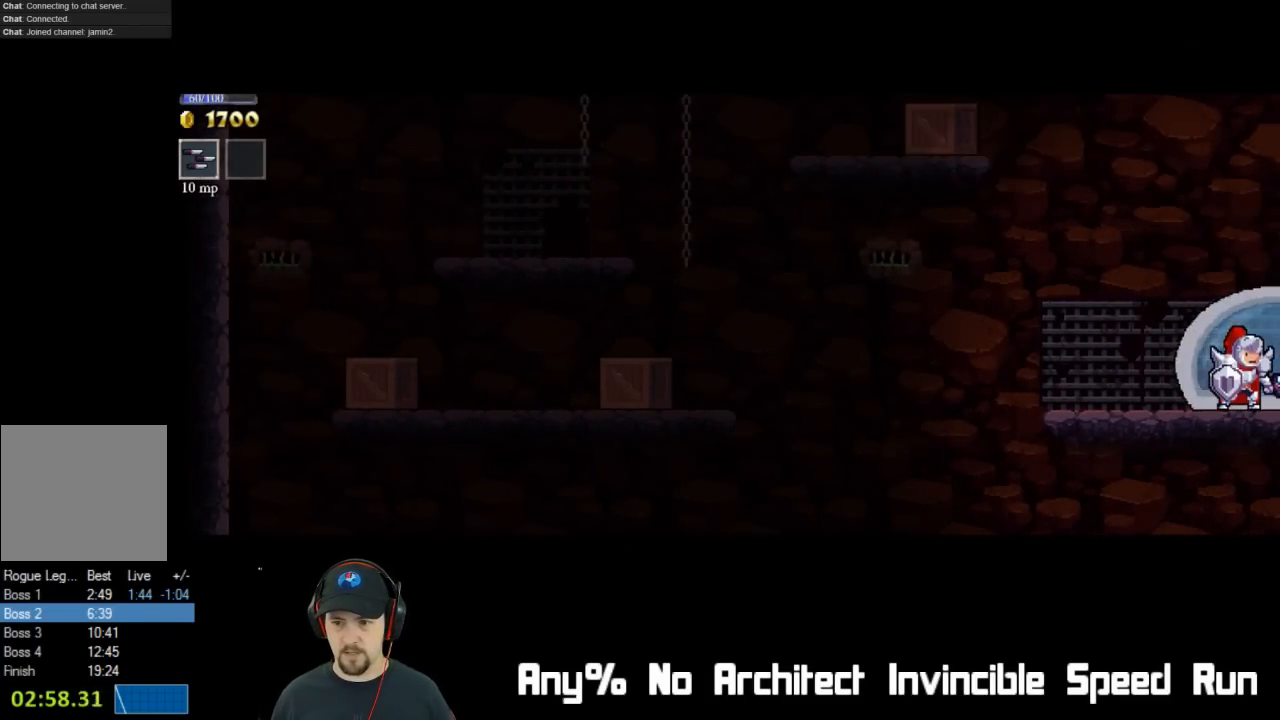
{"buttons": ["A"], "left_stick": "center", "events": [[83, "A", "up"], [150, "A", "down"], [233, "A", "up"], [300, "A", "down"], [383, "A", "up"], [450, "A", "down"], [483, "DPAD_LEFT", "up"]]}
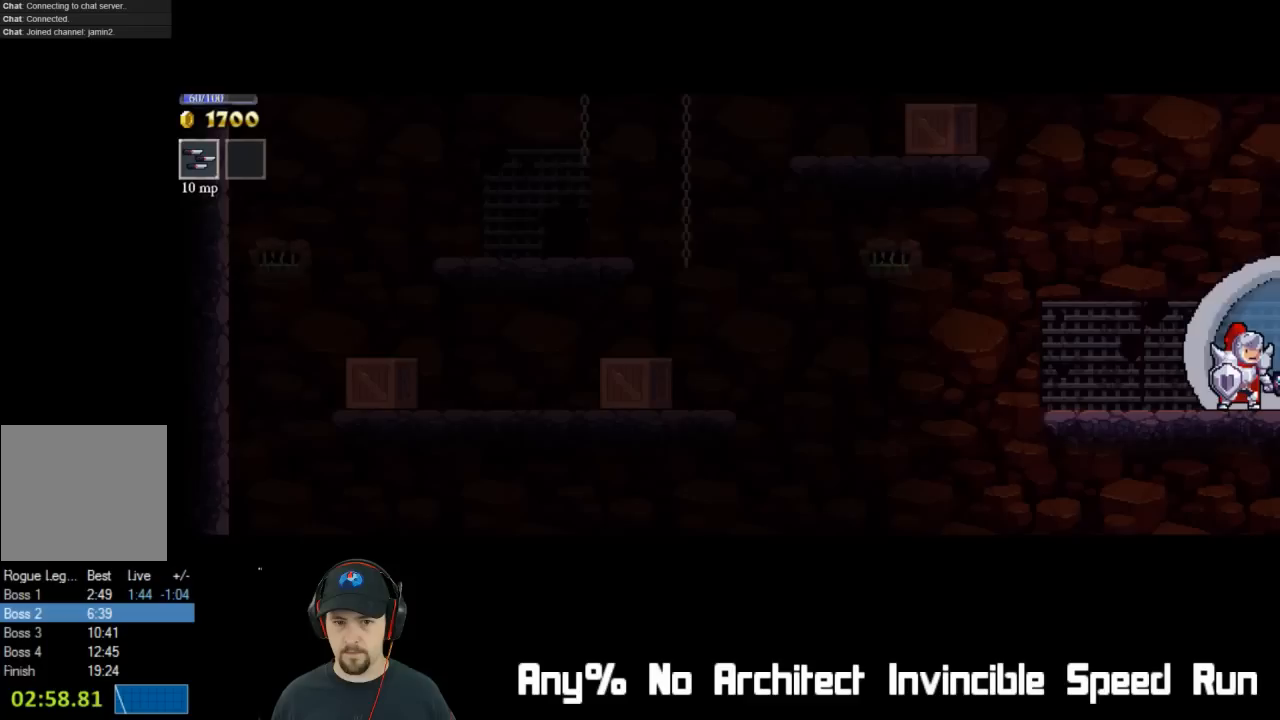
{"buttons": [], "left_stick": "center", "events": [[17, "A", "up"], [67, "A", "down"], [150, "A", "up"], [217, "A", "down"], [250, "A", "up"], [300, "A", "down"], [367, "A", "up"], [417, "A", "down"], [483, "A", "up"]]}
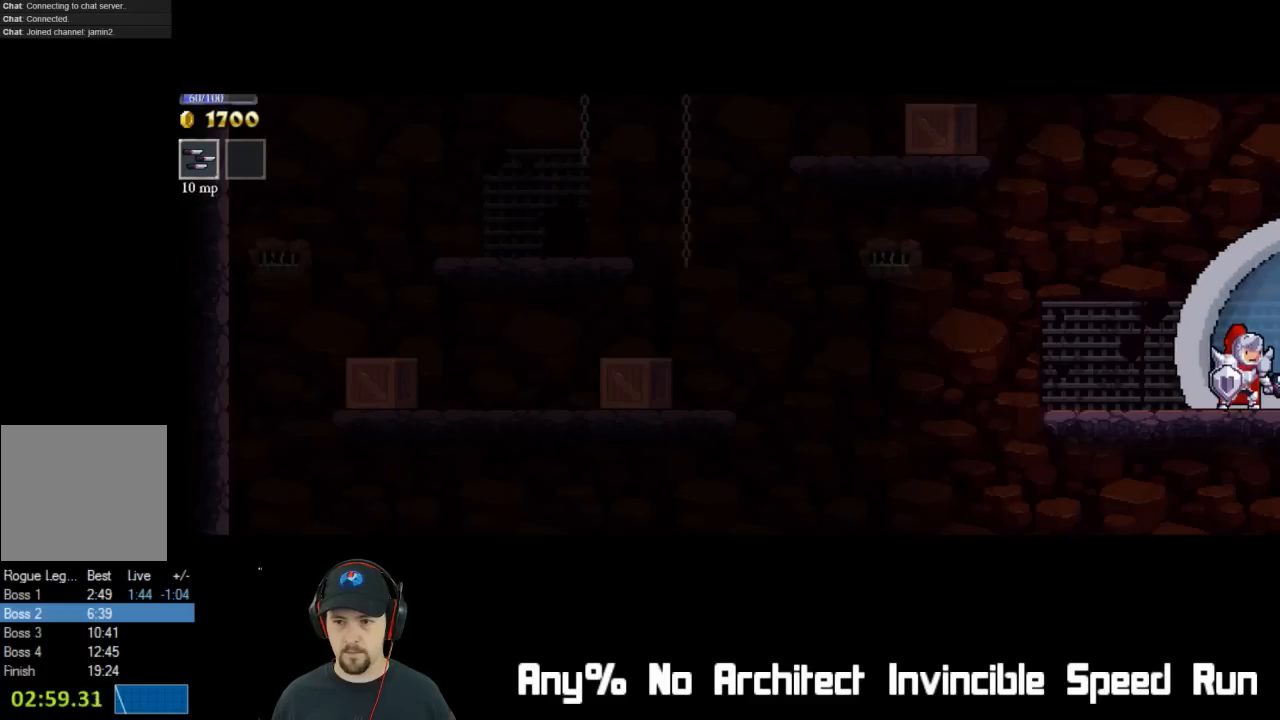
{"buttons": [], "left_stick": "center", "events": [[33, "A", "down"], [100, "A", "up"], [167, "A", "down"], [233, "A", "up"], [300, "A", "down"], [350, "A", "up"], [433, "A", "down"], [467, "A", "up"]]}
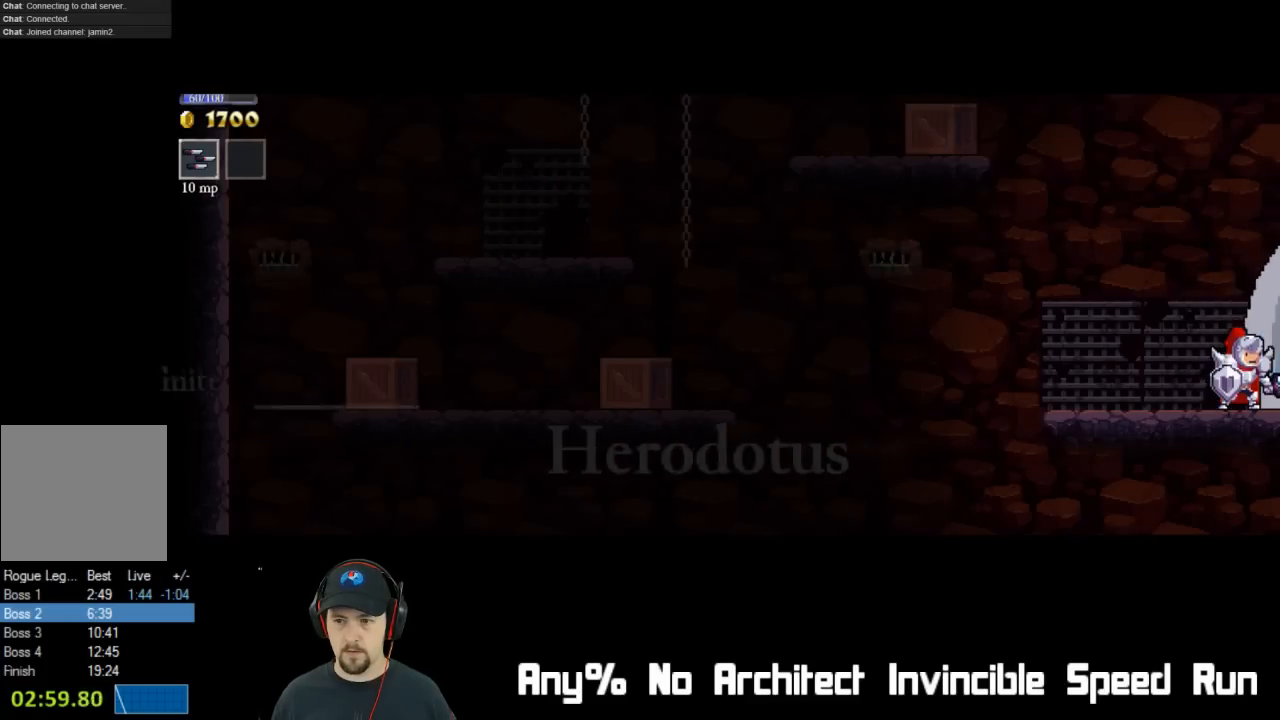
{"buttons": ["DPAD_RIGHT"], "left_stick": "center", "events": [[83, "DPAD_RIGHT", "down"], [117, "X", "down"], [217, "X", "up"], [283, "X", "down"], [367, "X", "up"], [433, "X", "down"], [483, "X", "up"]]}
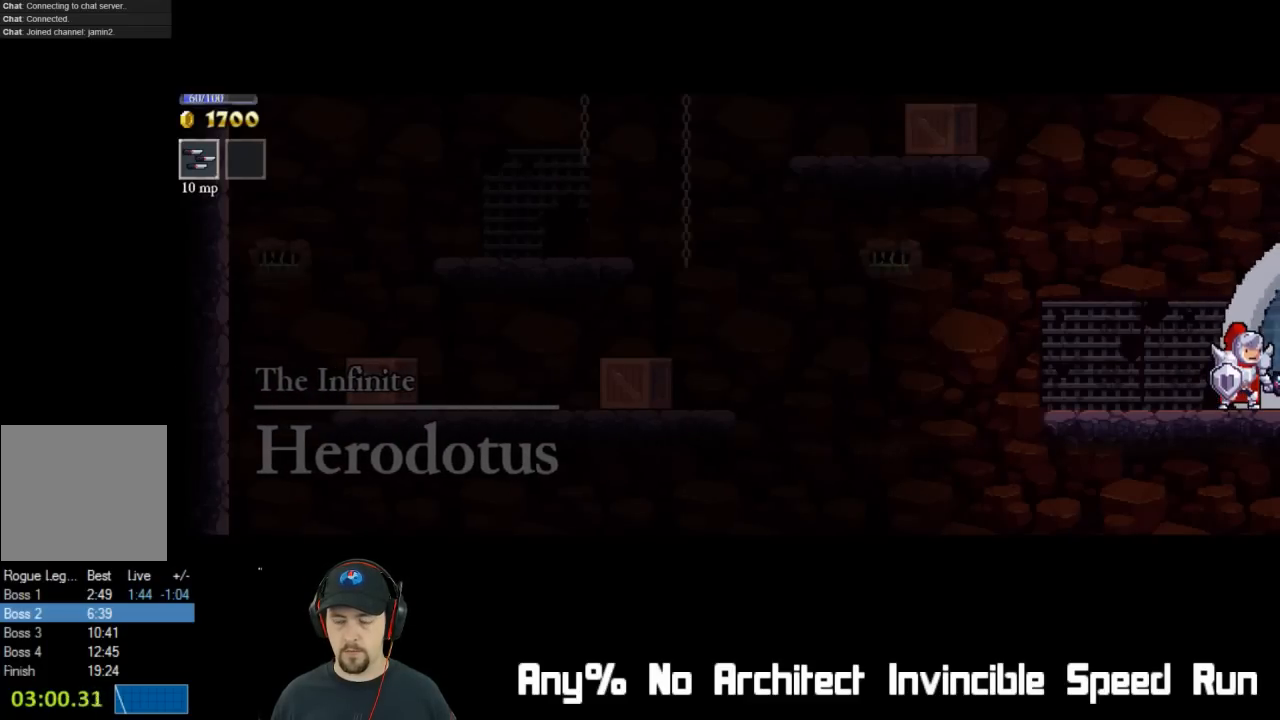
{"buttons": [], "left_stick": "center", "events": [[17, "DPAD_RIGHT", "up"], [67, "X", "down"], [117, "X", "up"], [183, "X", "down"], [233, "X", "up"], [300, "X", "down"], [367, "X", "up"], [433, "X", "down"], [500, "X", "up"]]}
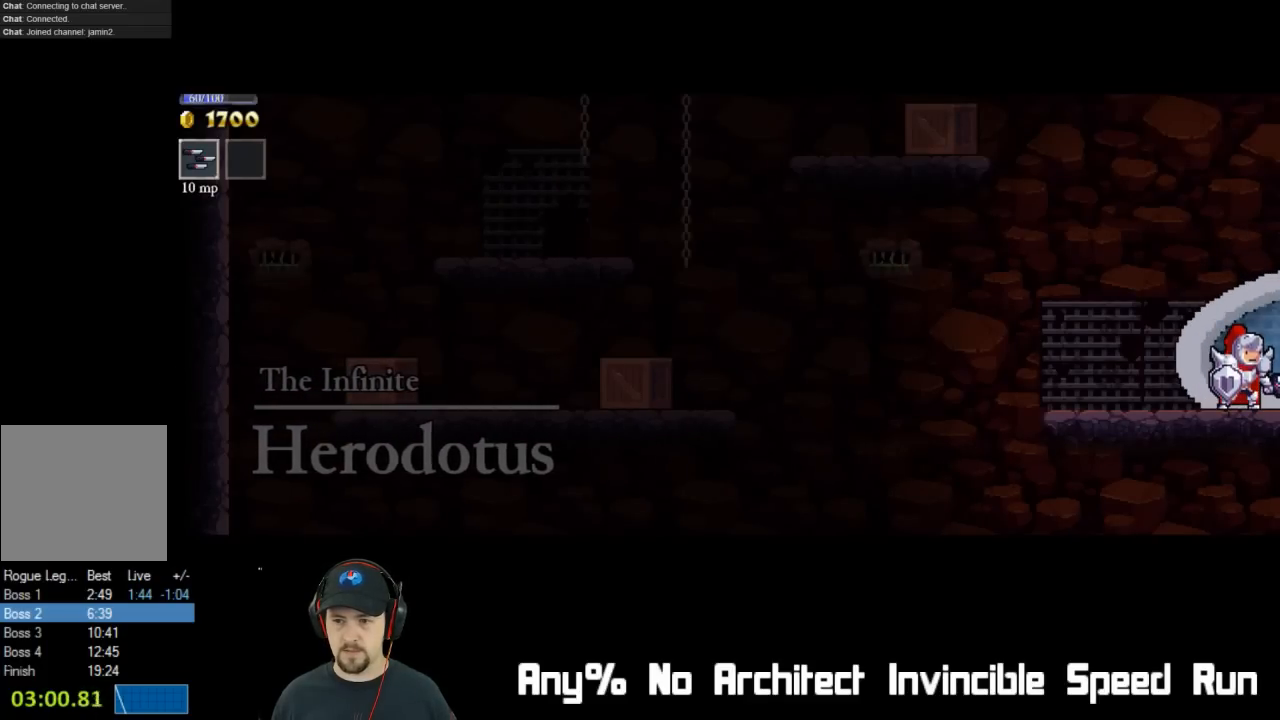
{"buttons": [], "left_stick": "center", "events": [[67, "X", "down"], [117, "X", "up"], [200, "X", "down"], [250, "X", "up"]]}
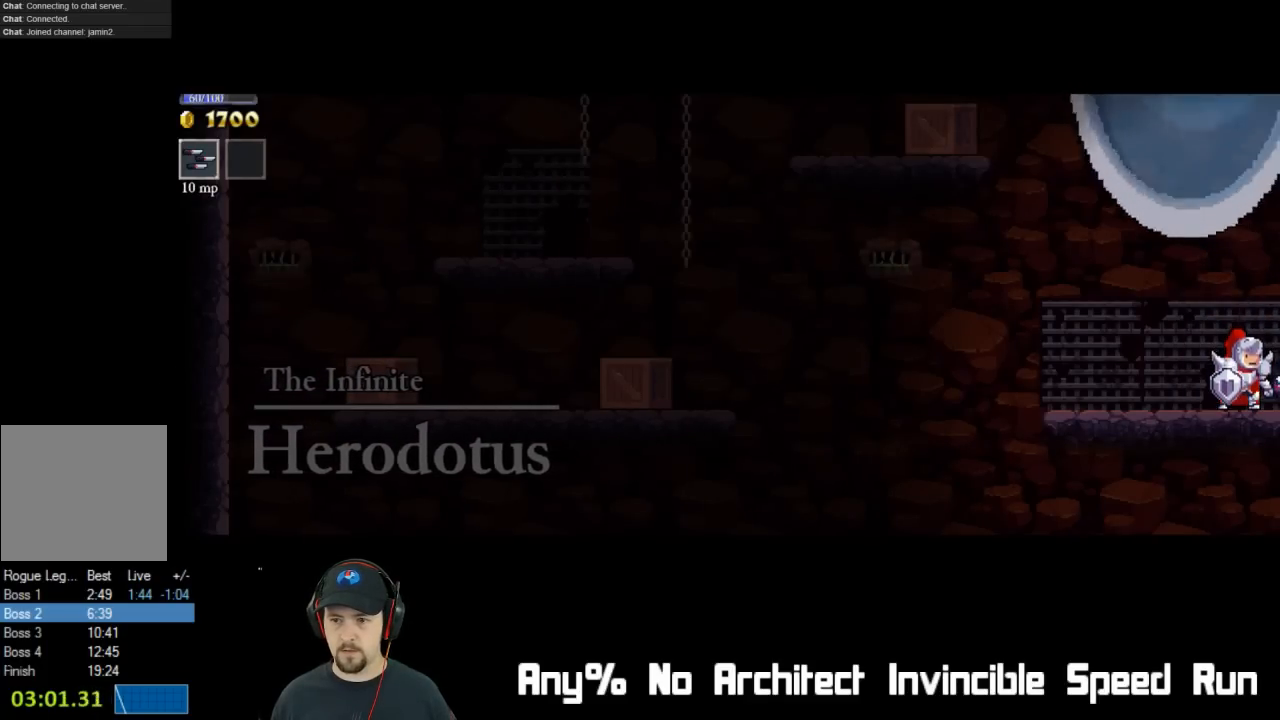
{"buttons": ["DPAD_LEFT"], "left_stick": "center", "events": [[17, "DPAD_LEFT", "down"]]}
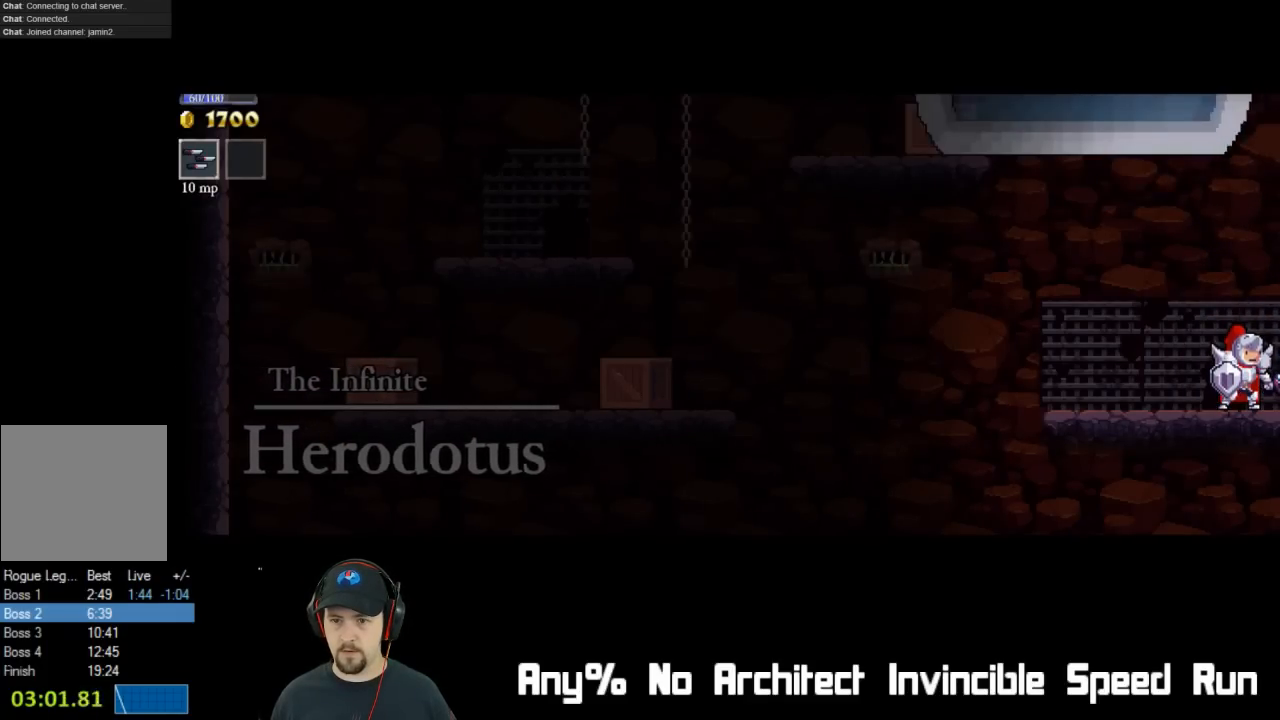
{"buttons": ["DPAD_LEFT"], "left_stick": "center", "events": []}
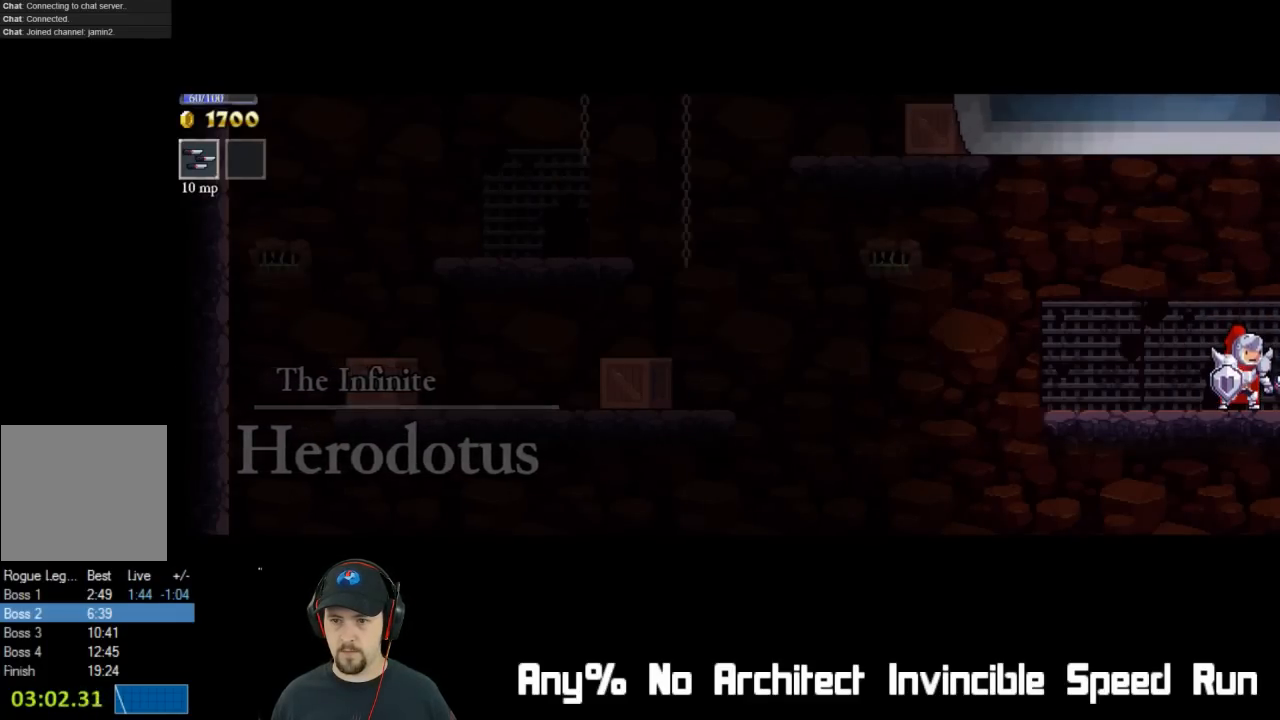
{"buttons": ["DPAD_LEFT"], "left_stick": "center", "events": []}
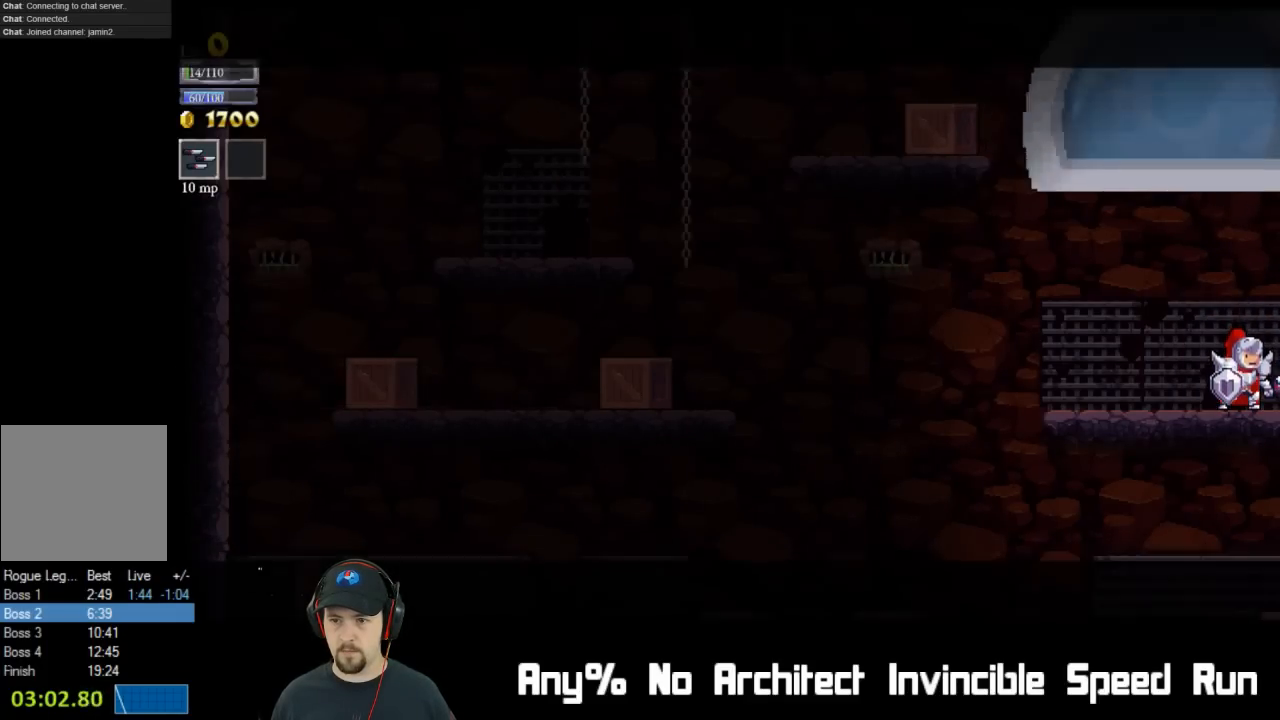
{"buttons": ["X"], "left_stick": "center", "events": [[133, "DPAD_LEFT", "up"], [383, "X", "down"]]}
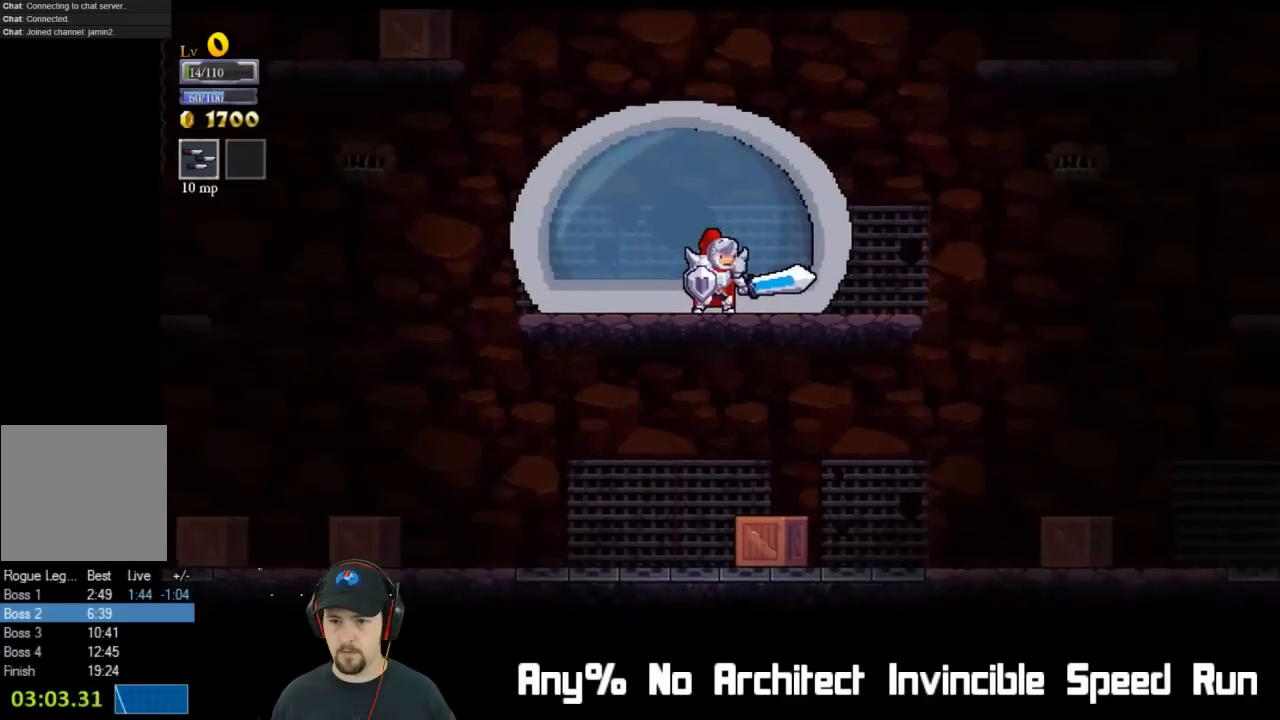
{"buttons": ["DPAD_LEFT"], "left_stick": "center", "events": [[17, "X", "up"], [100, "X", "down"], [183, "X", "up"], [233, "X", "down"], [283, "X", "up"], [317, "DPAD_LEFT", "down"], [350, "X", "down"], [417, "X", "up"]]}
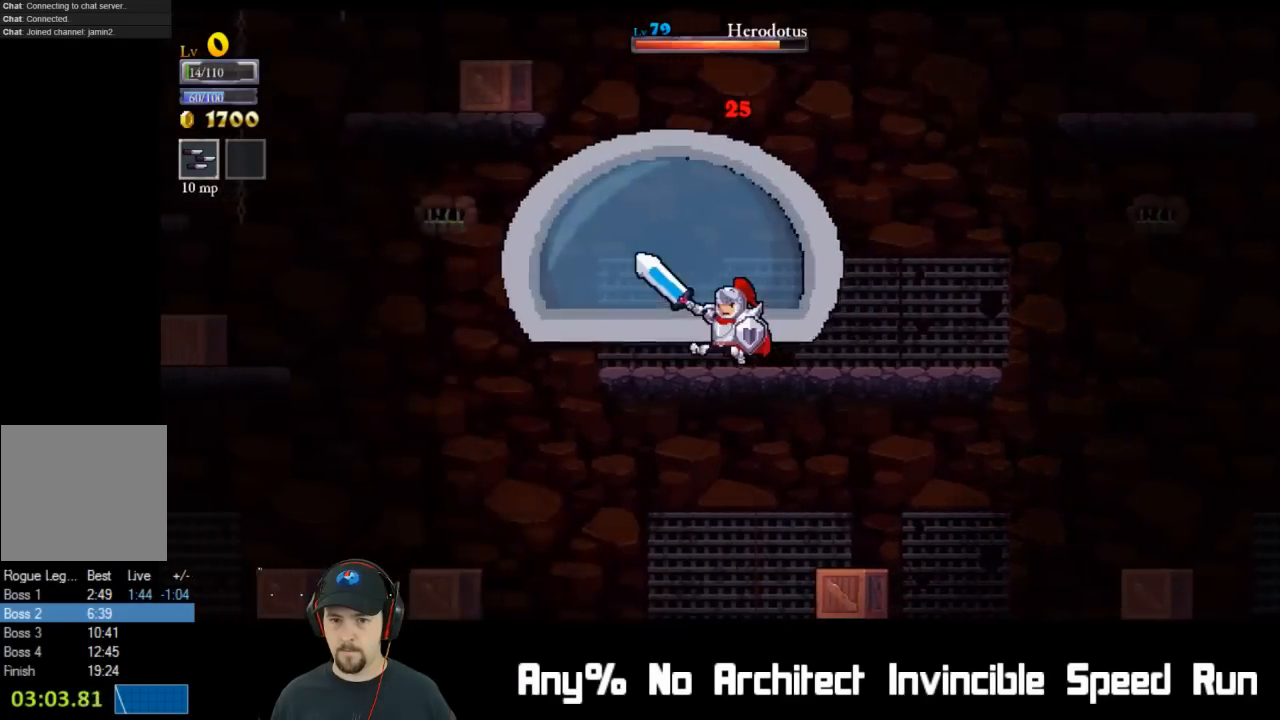
{"buttons": ["DPAD_LEFT"], "left_stick": "center", "events": [[50, "X", "down"], [100, "DPAD_LEFT", "up"], [133, "X", "up"], [183, "X", "down"], [233, "X", "up"], [300, "X", "down"], [367, "X", "up"], [433, "X", "down"], [450, "DPAD_LEFT", "down"], [500, "X", "up"]]}
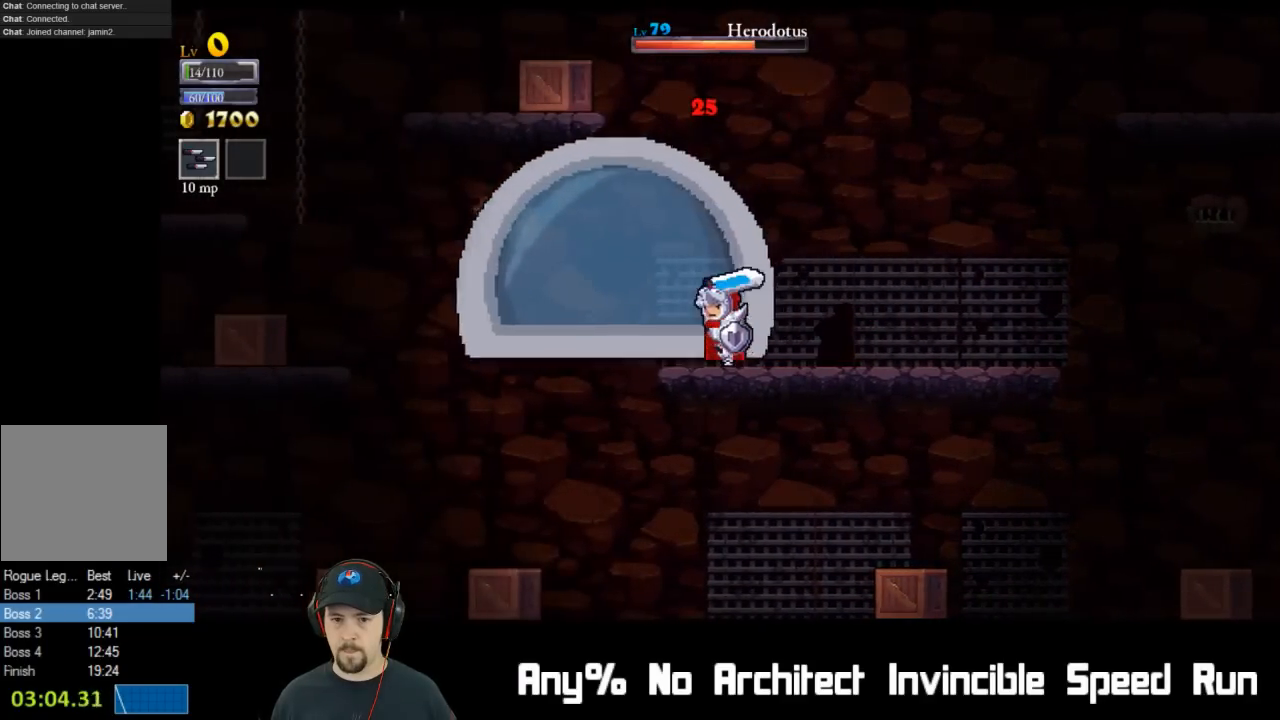
{"buttons": ["DPAD_LEFT"], "left_stick": "center", "events": [[50, "X", "down"], [100, "DPAD_LEFT", "up"], [133, "X", "up"], [167, "X", "down"], [233, "X", "up"], [300, "X", "down"], [333, "DPAD_LEFT", "down"], [367, "X", "up"], [400, "X", "down"], [467, "X", "up"]]}
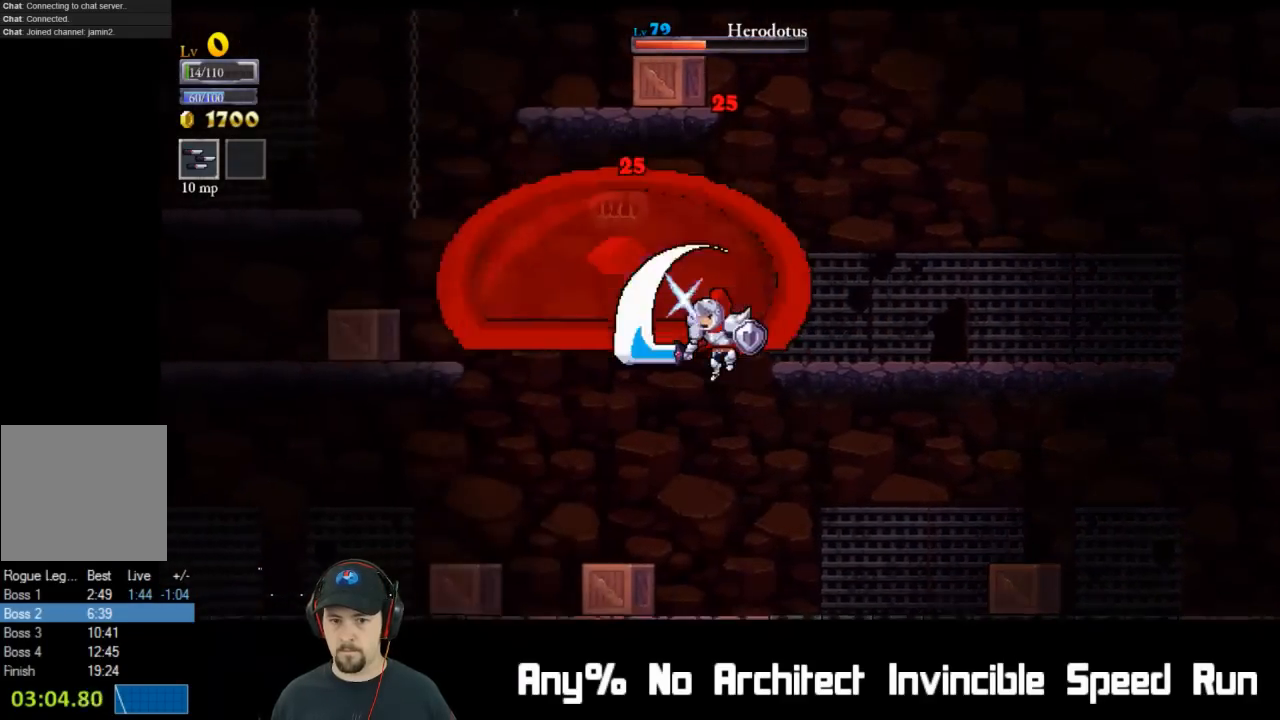
{"buttons": [], "left_stick": "center", "events": [[17, "X", "down"], [100, "X", "up"], [150, "X", "down"], [217, "X", "up"], [250, "DPAD_LEFT", "up"], [350, "X", "down"], [417, "X", "up"]]}
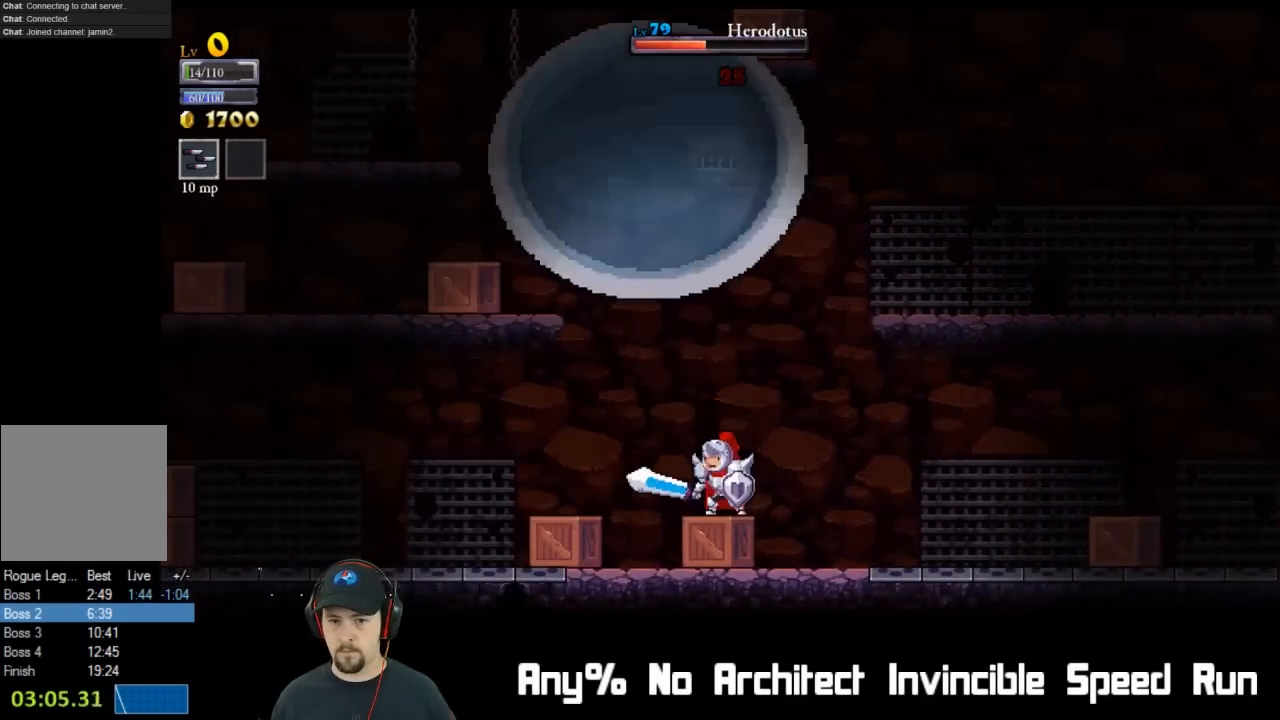
{"buttons": ["DPAD_RIGHT"], "left_stick": "center", "events": [[83, "A", "down"], [150, "X", "down"], [400, "DPAD_DOWN", "down"], [400, "DPAD_RIGHT", "down"], [417, "DPAD_DOWN", "up"], [450, "A", "up"], [450, "X", "up"]]}
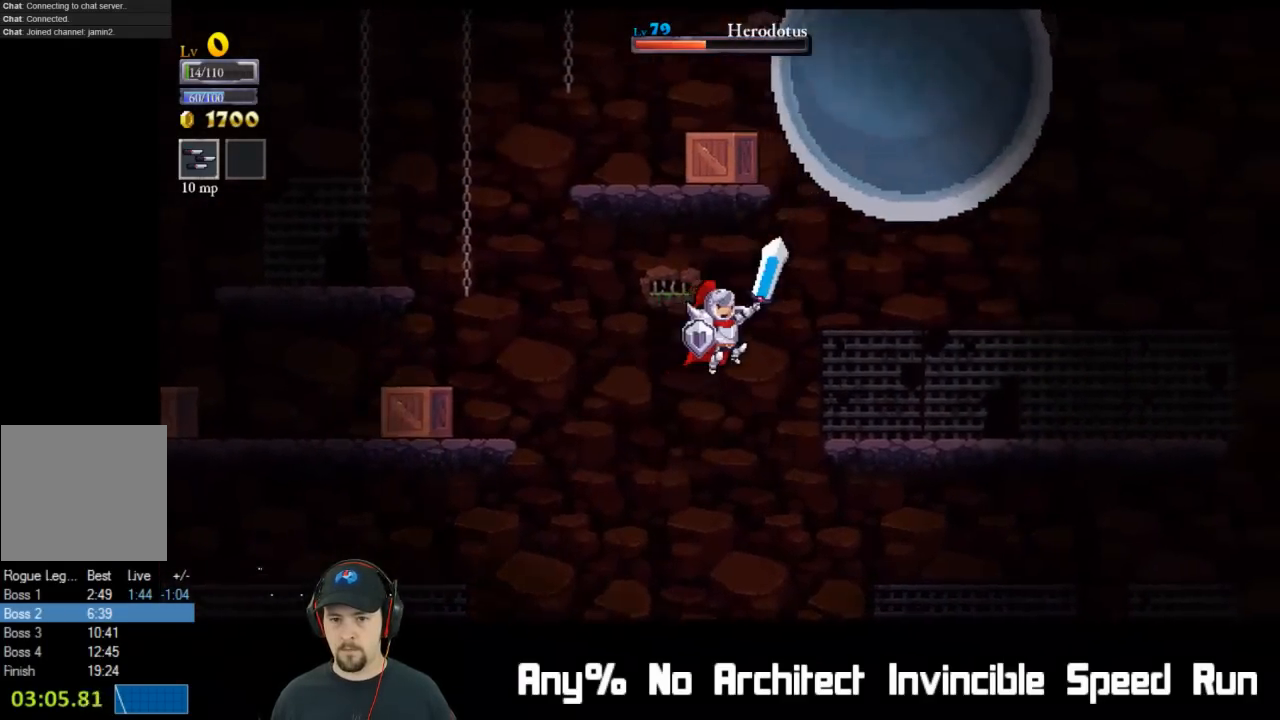
{"buttons": ["A", "X", "DPAD_RIGHT"], "left_stick": "center", "events": [[83, "X", "down"], [283, "X", "up"], [450, "A", "down"], [450, "X", "down"]]}
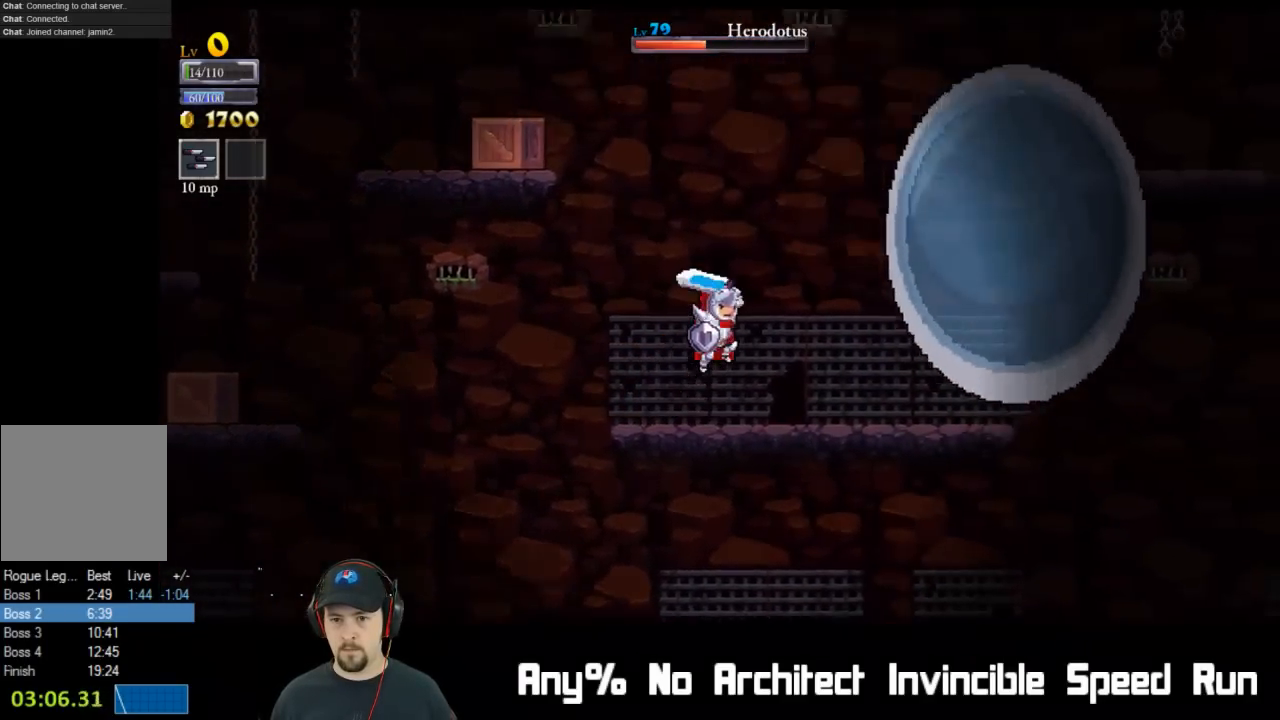
{"buttons": ["X", "DPAD_RIGHT"], "left_stick": "center", "events": [[50, "A", "up"], [100, "X", "up"], [400, "X", "down"]]}
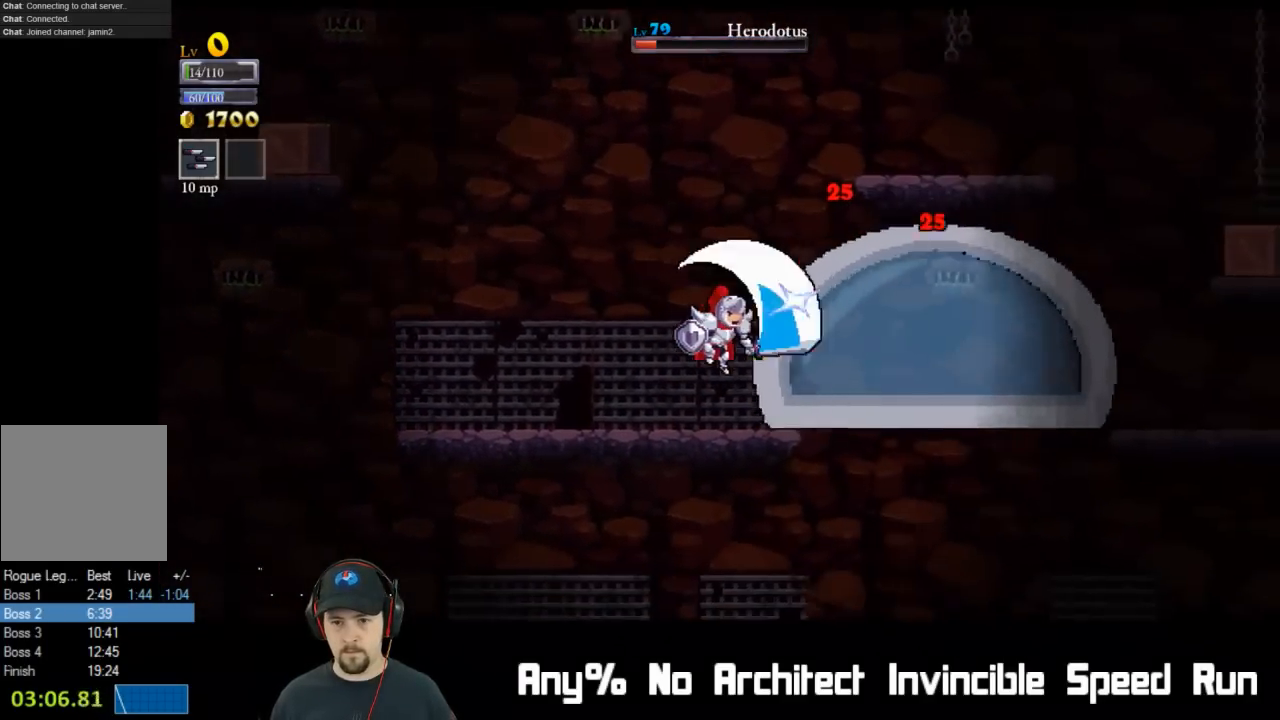
{"buttons": ["DPAD_RIGHT"], "left_stick": "center", "events": [[17, "X", "up"], [67, "DPAD_RIGHT", "up"], [250, "DPAD_RIGHT", "down"], [283, "X", "down"], [467, "X", "up"]]}
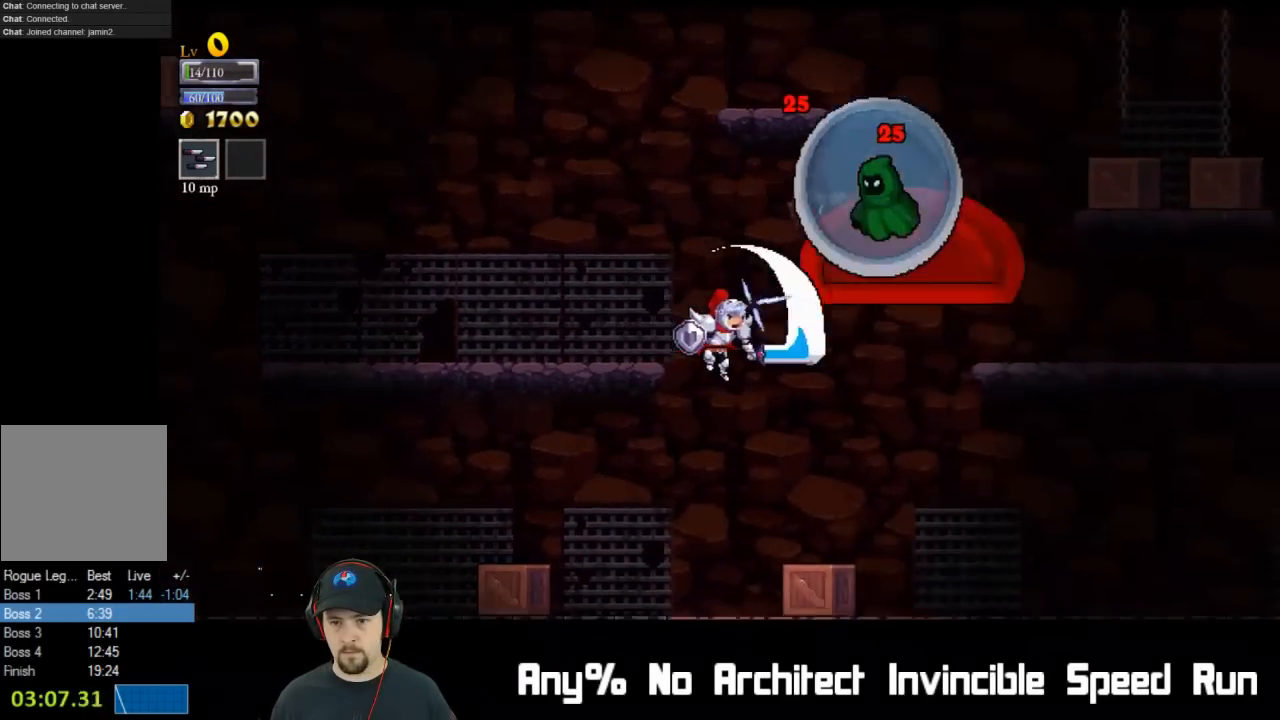
{"buttons": ["A", "X", "DPAD_RIGHT"], "left_stick": "center", "events": [[300, "DPAD_RIGHT", "up"], [433, "A", "down"], [467, "X", "down"], [500, "DPAD_RIGHT", "down"]]}
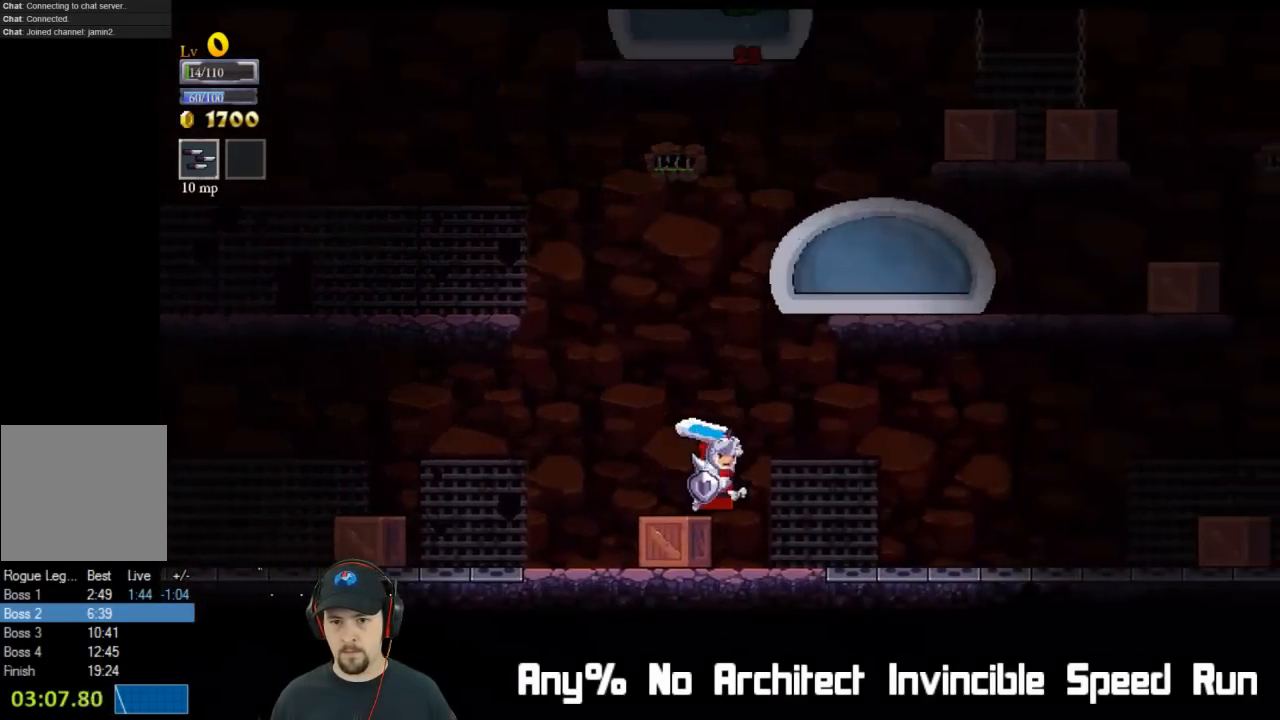
{"buttons": ["A", "X"], "left_stick": "center", "events": [[67, "DPAD_RIGHT", "up"], [217, "A", "up"], [233, "X", "up"], [383, "A", "down"], [417, "X", "down"]]}
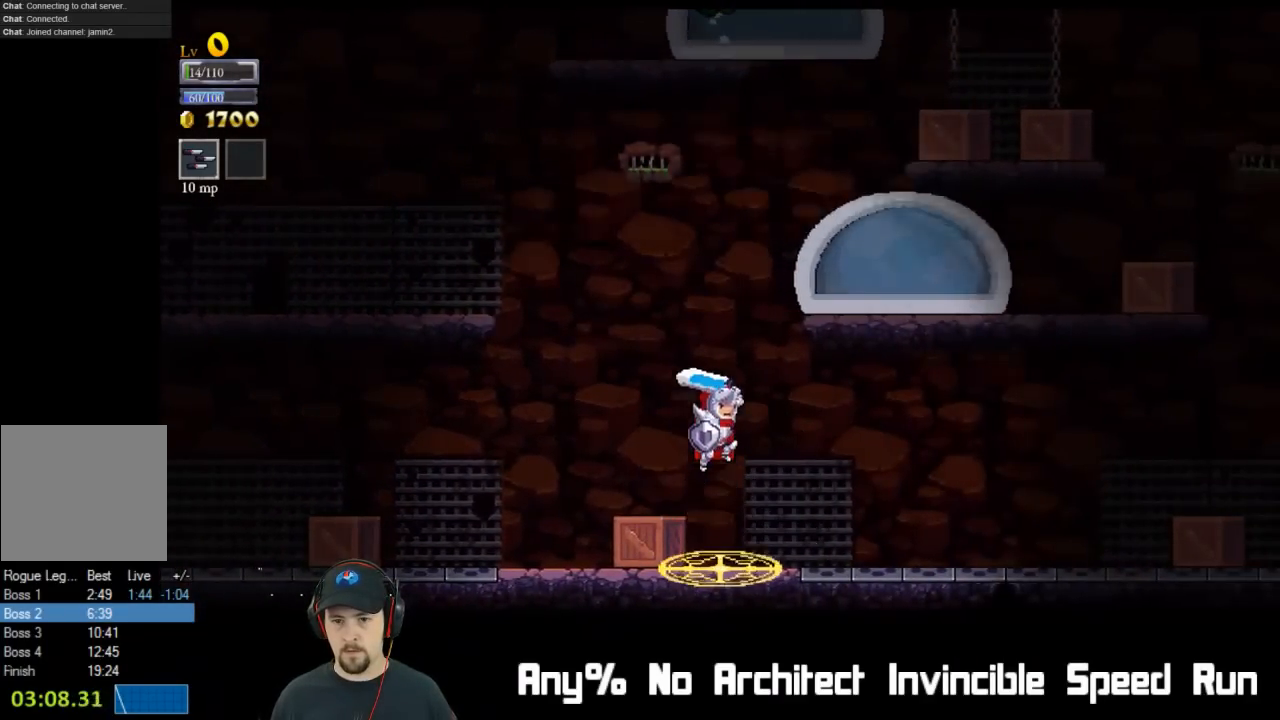
{"buttons": [], "left_stick": "center", "events": [[83, "DPAD_RIGHT", "down"], [267, "A", "up"], [267, "X", "up"], [350, "X", "down"], [400, "DPAD_RIGHT", "up"], [500, "X", "up"]]}
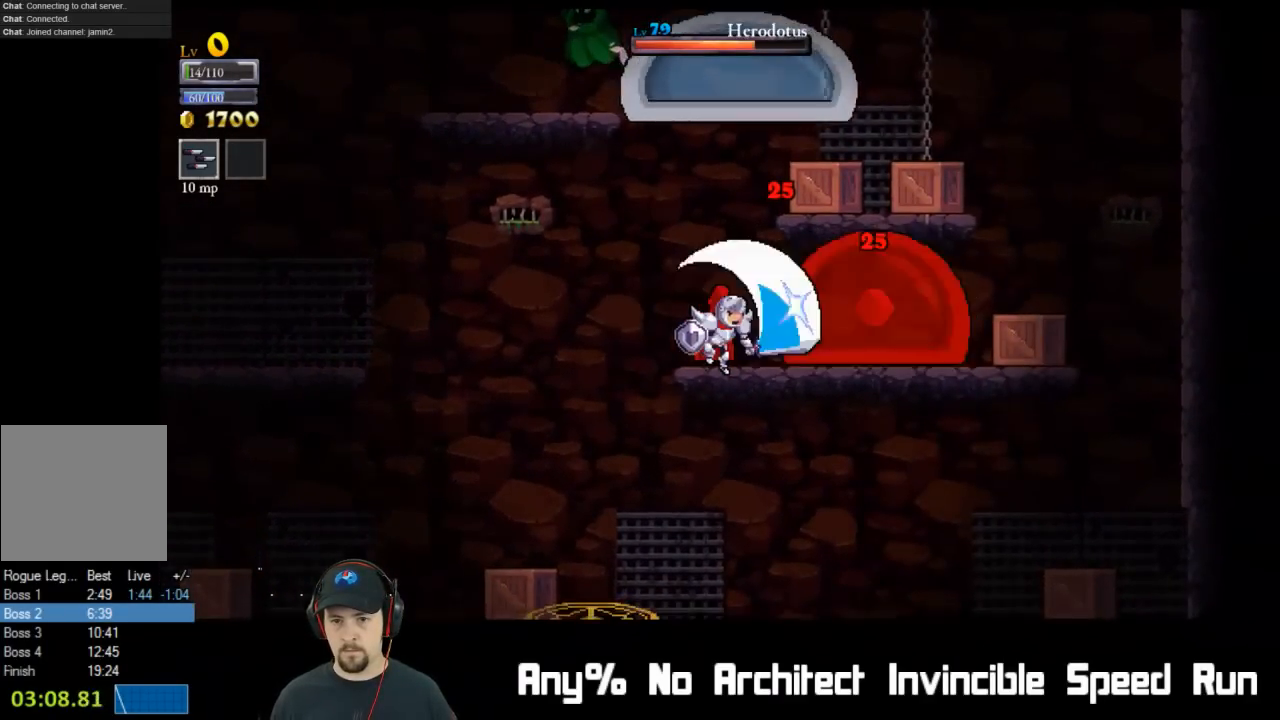
{"buttons": [], "left_stick": "center", "events": [[183, "A", "down"], [200, "X", "down"], [300, "DPAD_RIGHT", "down"], [383, "A", "up"], [383, "DPAD_RIGHT", "up"], [383, "X", "up"]]}
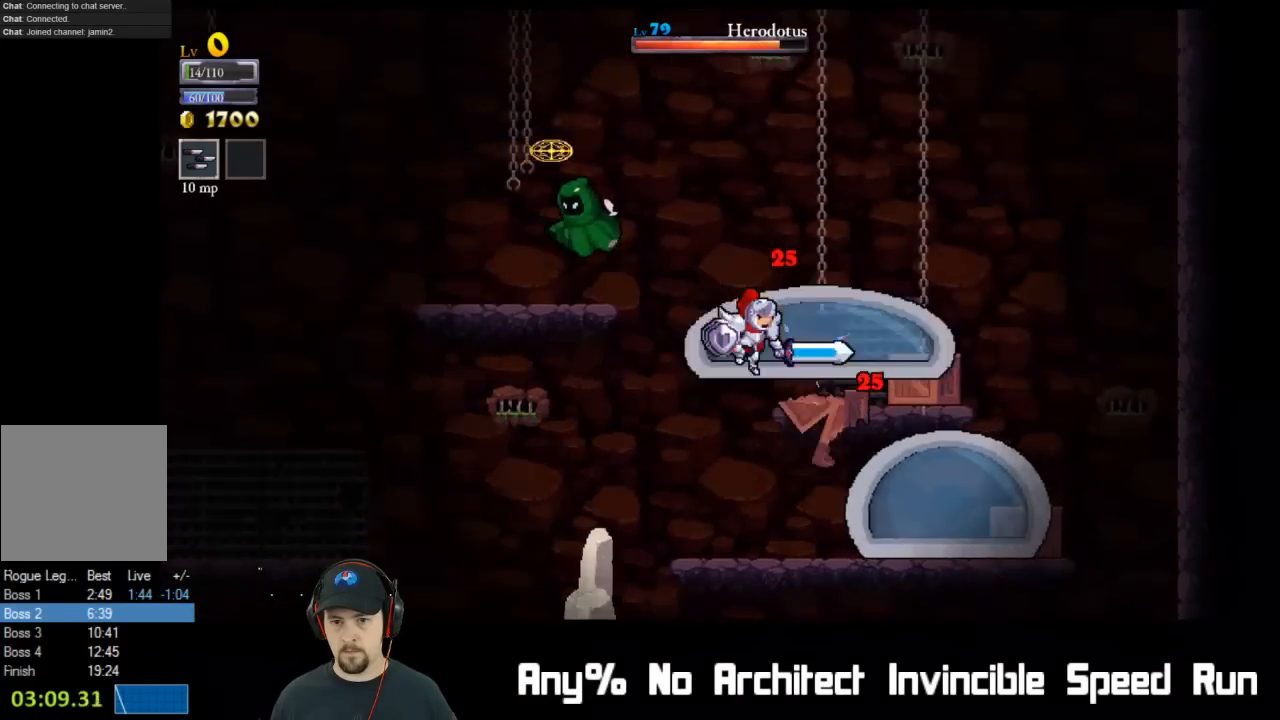
{"buttons": ["DPAD_DOWN", "DPAD_RIGHT"], "left_stick": "center", "events": [[117, "X", "down"], [267, "X", "up"], [400, "DPAD_DOWN", "down"], [483, "DPAD_RIGHT", "down"]]}
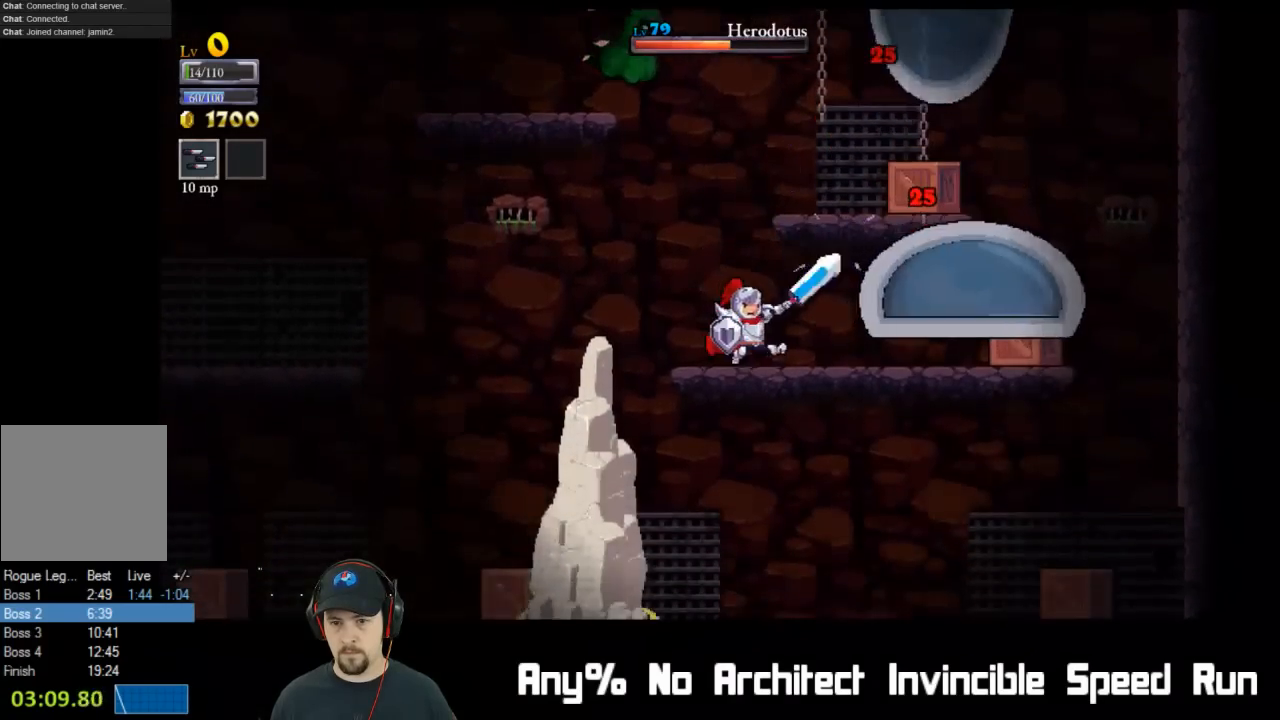
{"buttons": ["X"], "left_stick": "center", "events": [[67, "DPAD_DOWN", "up"], [67, "X", "down"], [83, "DPAD_RIGHT", "up"], [200, "X", "up"], [217, "DPAD_RIGHT", "down"], [383, "DPAD_RIGHT", "up"], [483, "X", "down"]]}
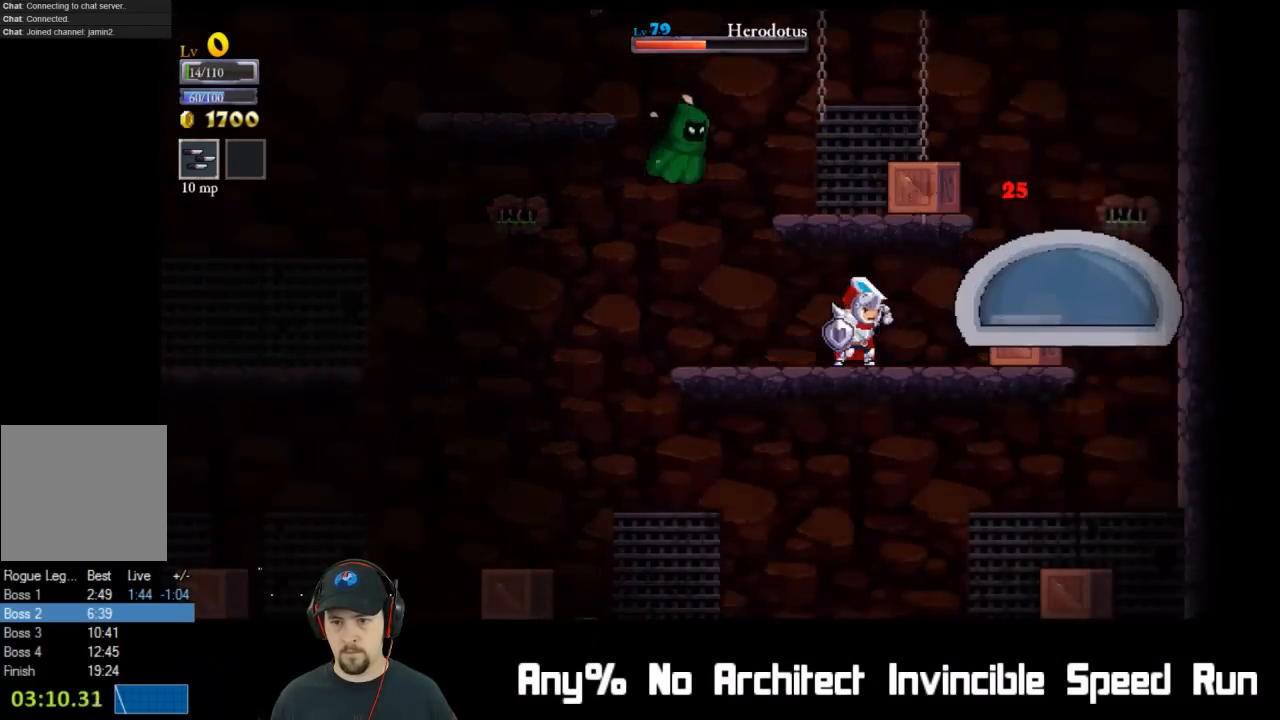
{"buttons": ["X"], "left_stick": "center", "events": [[17, "A", "down"], [267, "X", "up"], [283, "A", "up"], [450, "X", "down"]]}
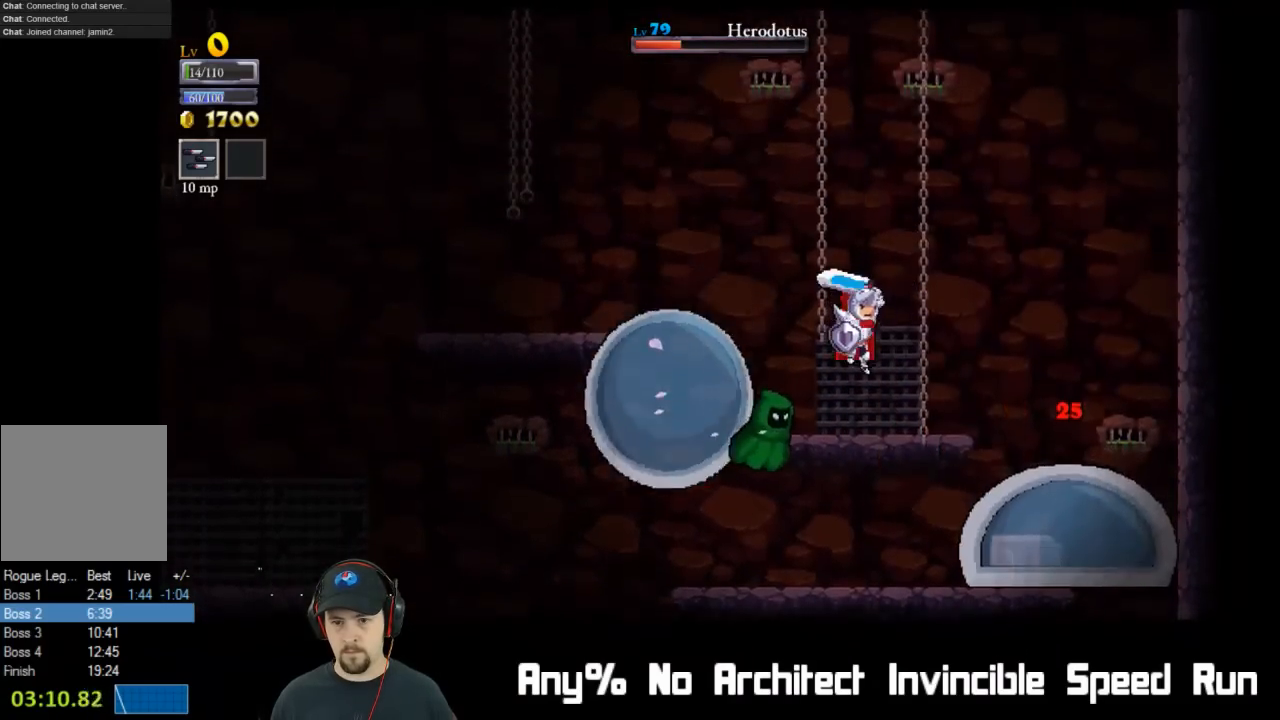
{"buttons": ["A", "DPAD_DOWN", "DPAD_RIGHT"], "left_stick": "center", "events": [[100, "X", "up"], [267, "DPAD_DOWN", "down"], [383, "DPAD_RIGHT", "down"], [467, "A", "down"]]}
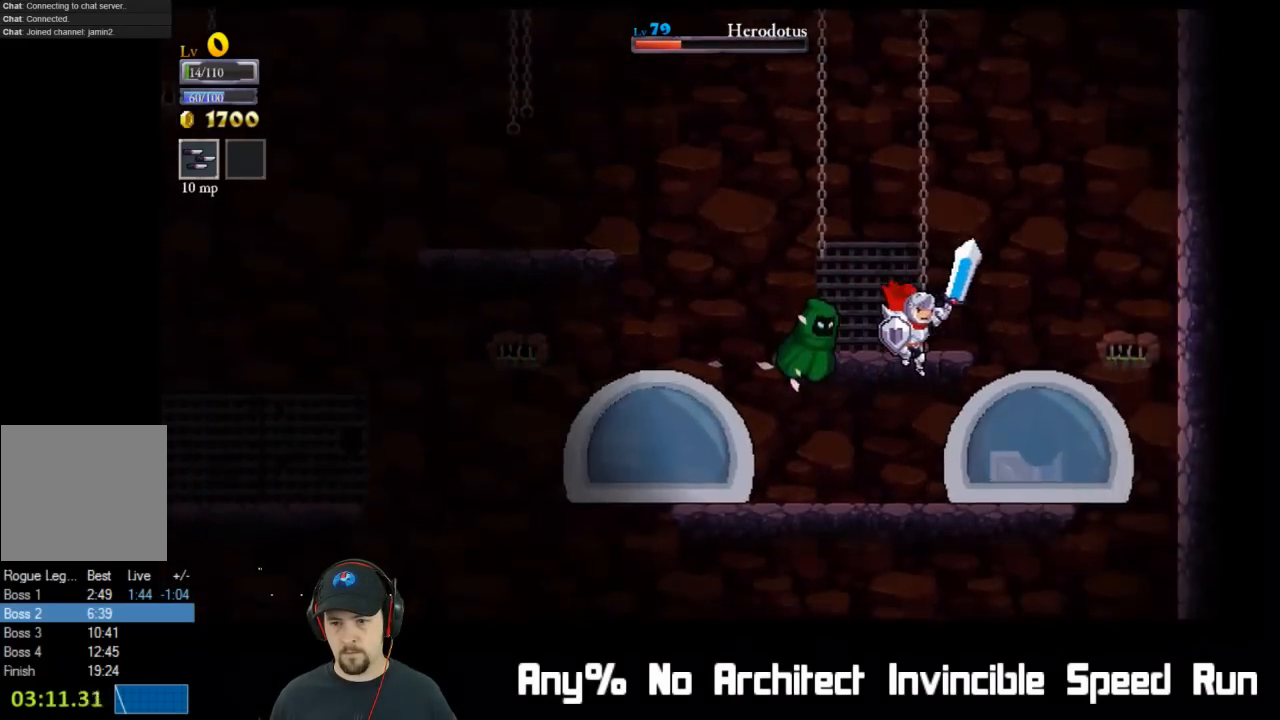
{"buttons": [], "left_stick": "center", "events": [[83, "A", "up"], [150, "DPAD_RIGHT", "up"], [150, "X", "down"], [167, "DPAD_DOWN", "up"], [283, "X", "up"]]}